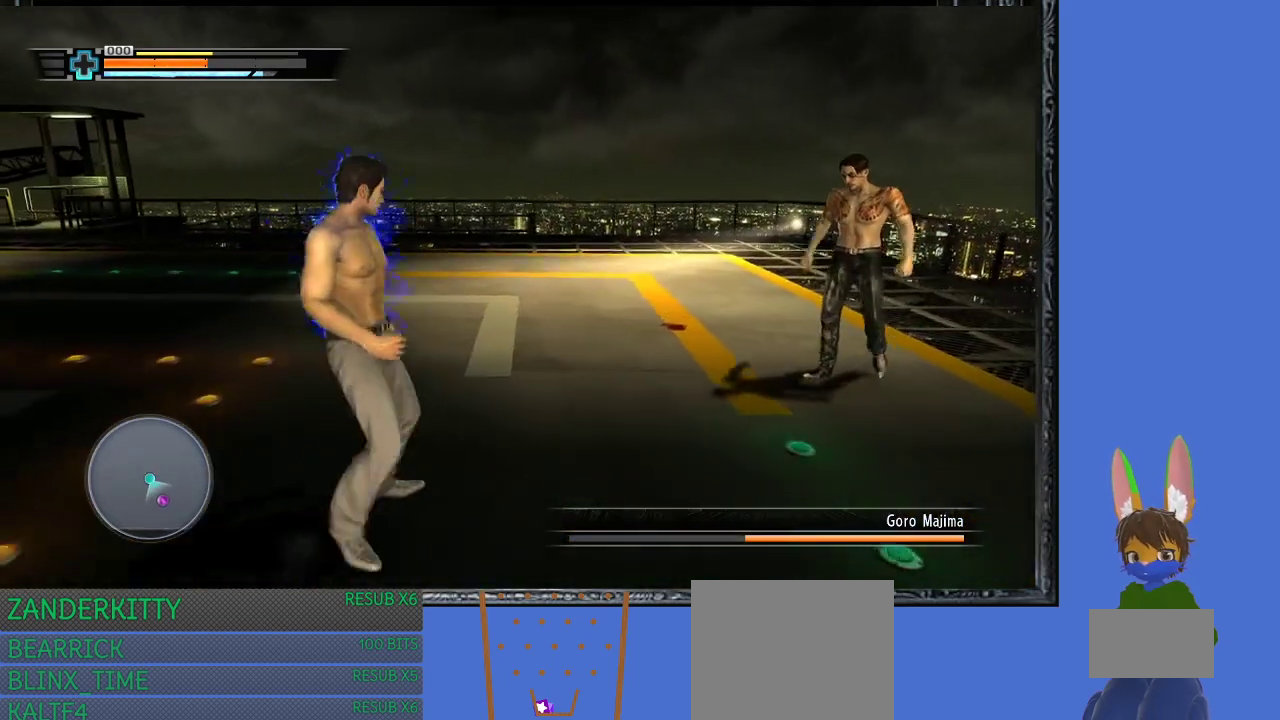
Gameplay with a controller (PlayStation layout); each line is a JSON object with the inputs held at the frame after it. "events" lists button and stick changes between this image and that frame as [ms after this image, input, new state], when the widget could be followed in between.
{"buttons": ["R1"], "left_stick": "up-right", "right_stick": "center", "events": [[133, "left_stick", "up"], [233, "left_stick", "up-right"]]}
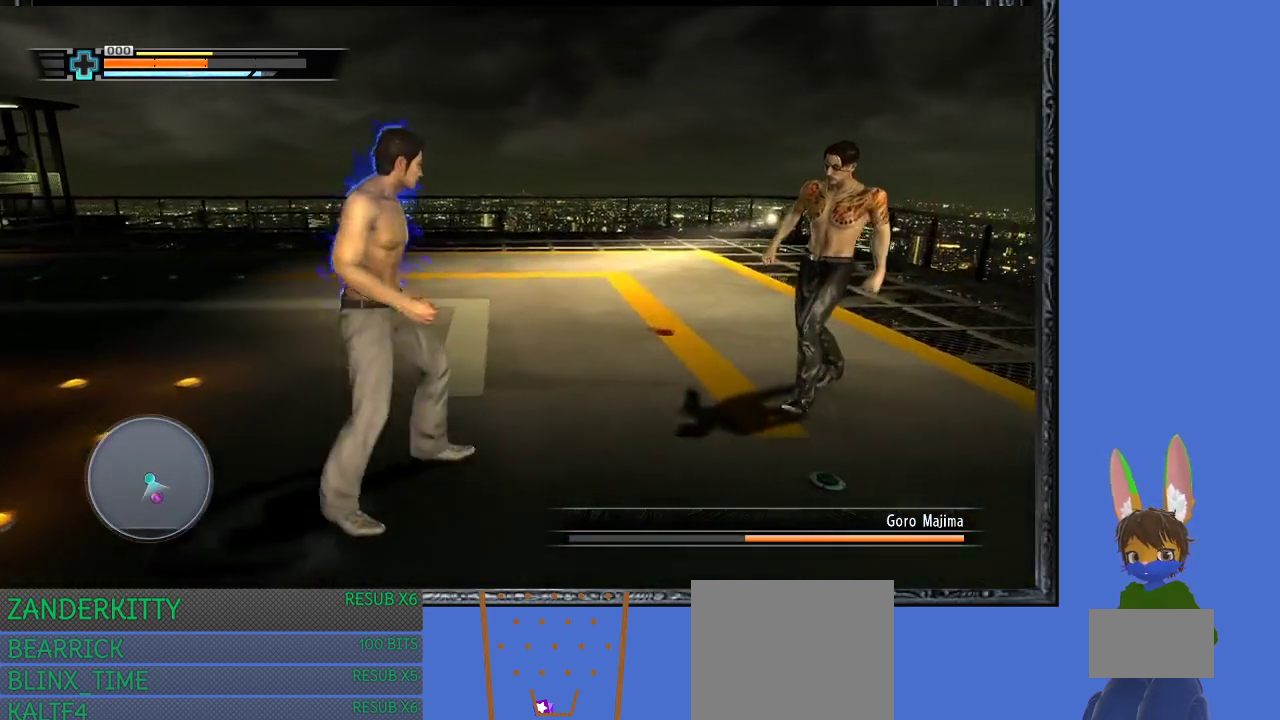
{"buttons": ["SQUARE", "R1"], "left_stick": "right", "right_stick": "center", "events": [[233, "left_stick", "right"], [433, "SQUARE", "down"]]}
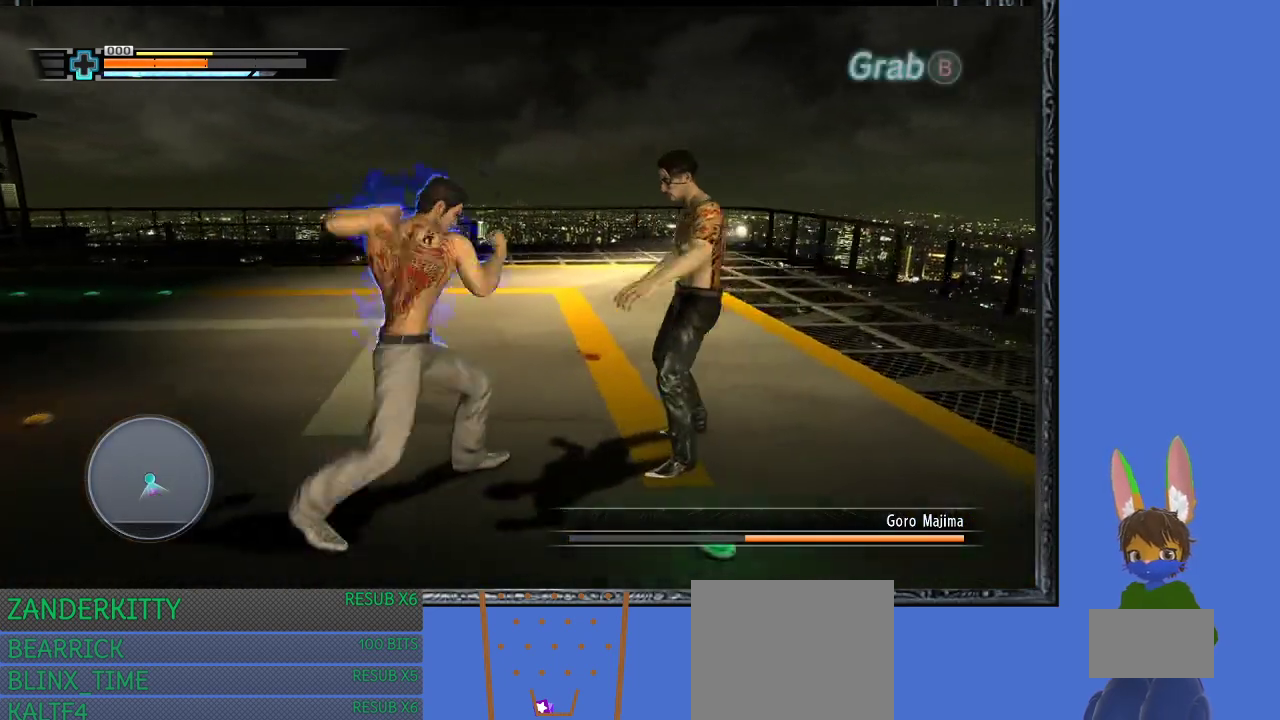
{"buttons": ["R1"], "left_stick": "left", "right_stick": "center", "events": [[133, "SQUARE", "up"], [167, "left_stick", "up"], [233, "left_stick", "left"]]}
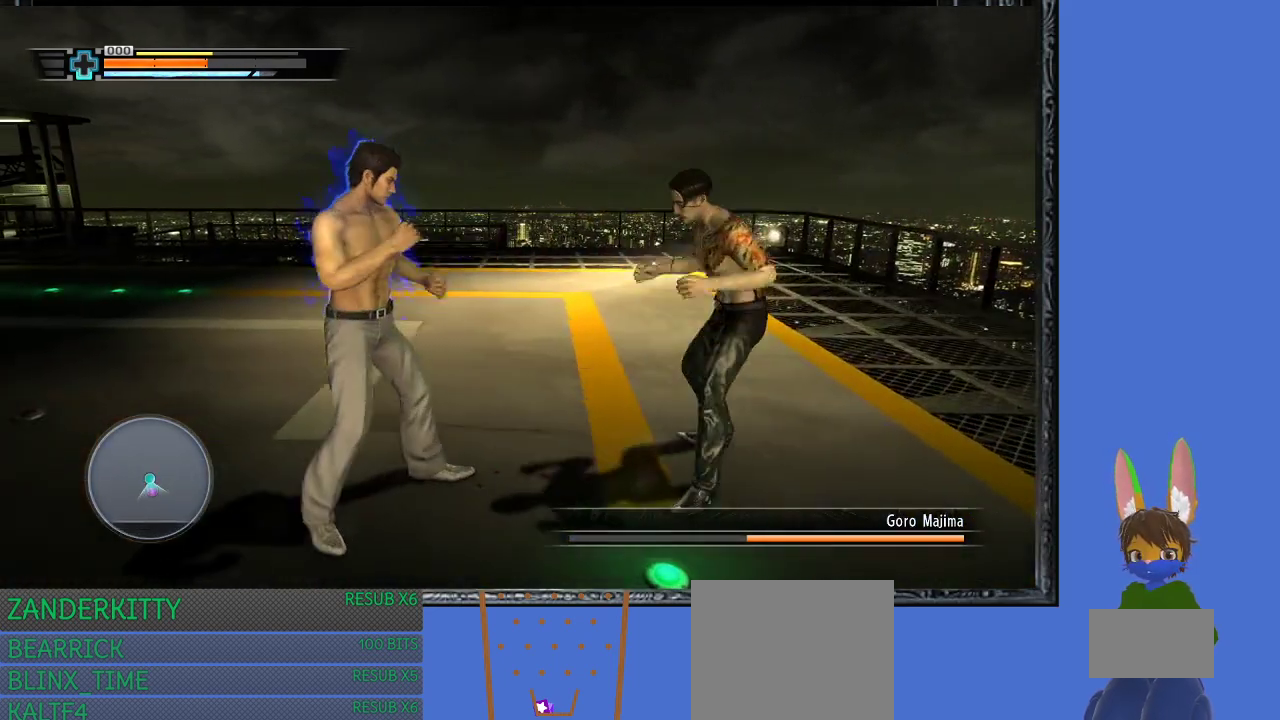
{"buttons": ["R1"], "left_stick": "up-left", "right_stick": "center", "events": [[300, "left_stick", "up-left"]]}
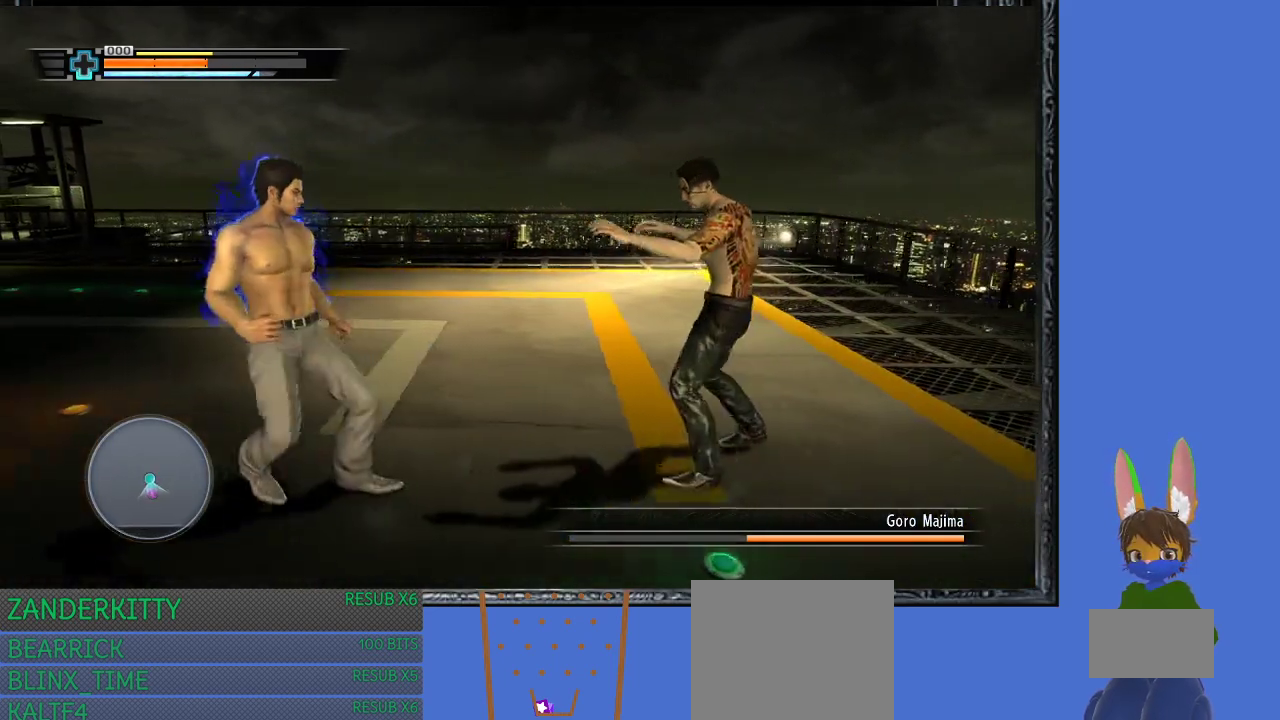
{"buttons": ["SQUARE", "R1"], "left_stick": "right", "right_stick": "center", "events": [[67, "left_stick", "up"], [367, "left_stick", "right"], [467, "SQUARE", "down"]]}
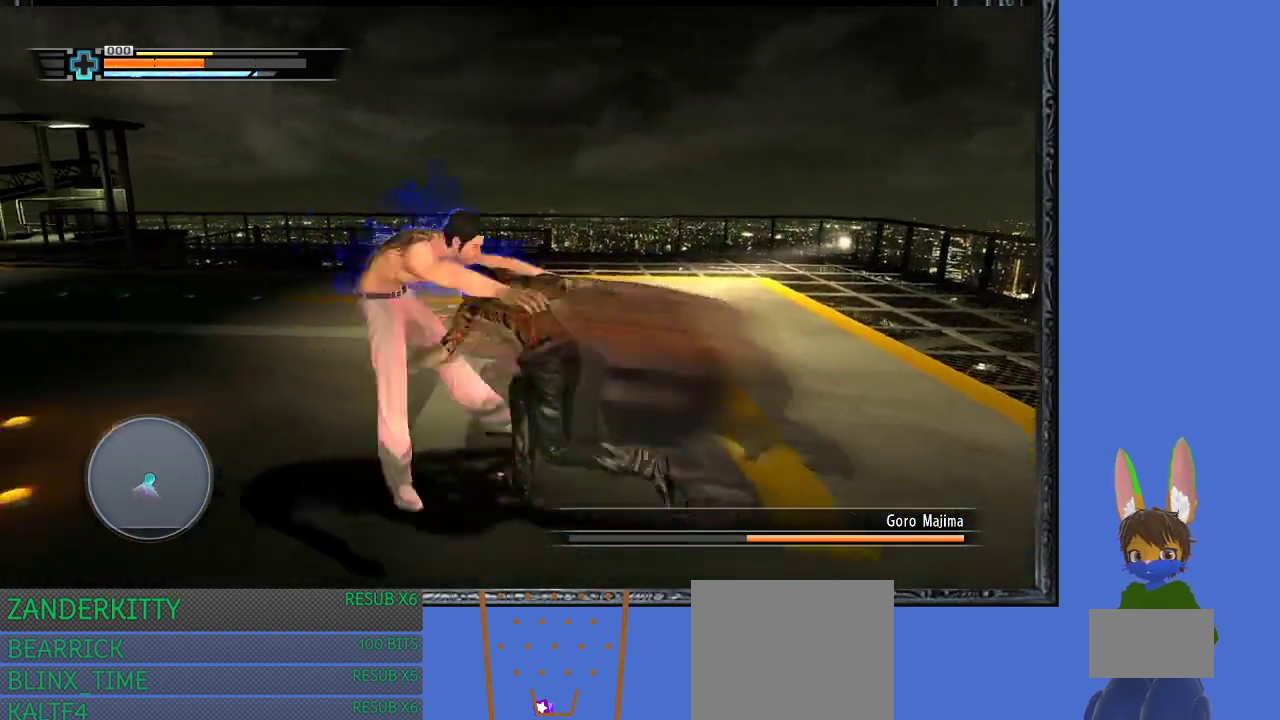
{"buttons": ["L1", "R1"], "left_stick": "down-right", "right_stick": "center", "events": [[100, "SQUARE", "up"], [200, "L1", "down"], [500, "left_stick", "down-right"]]}
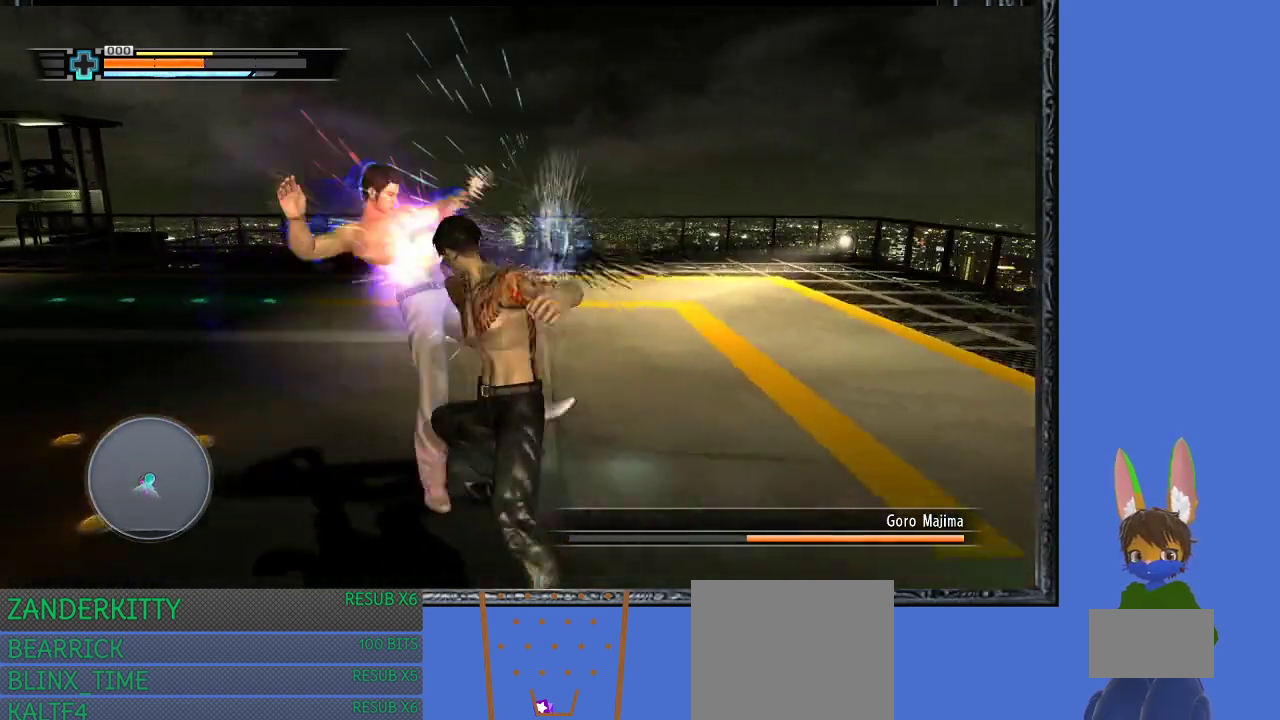
{"buttons": ["L1", "R1"], "left_stick": "down-right", "right_stick": "center", "events": []}
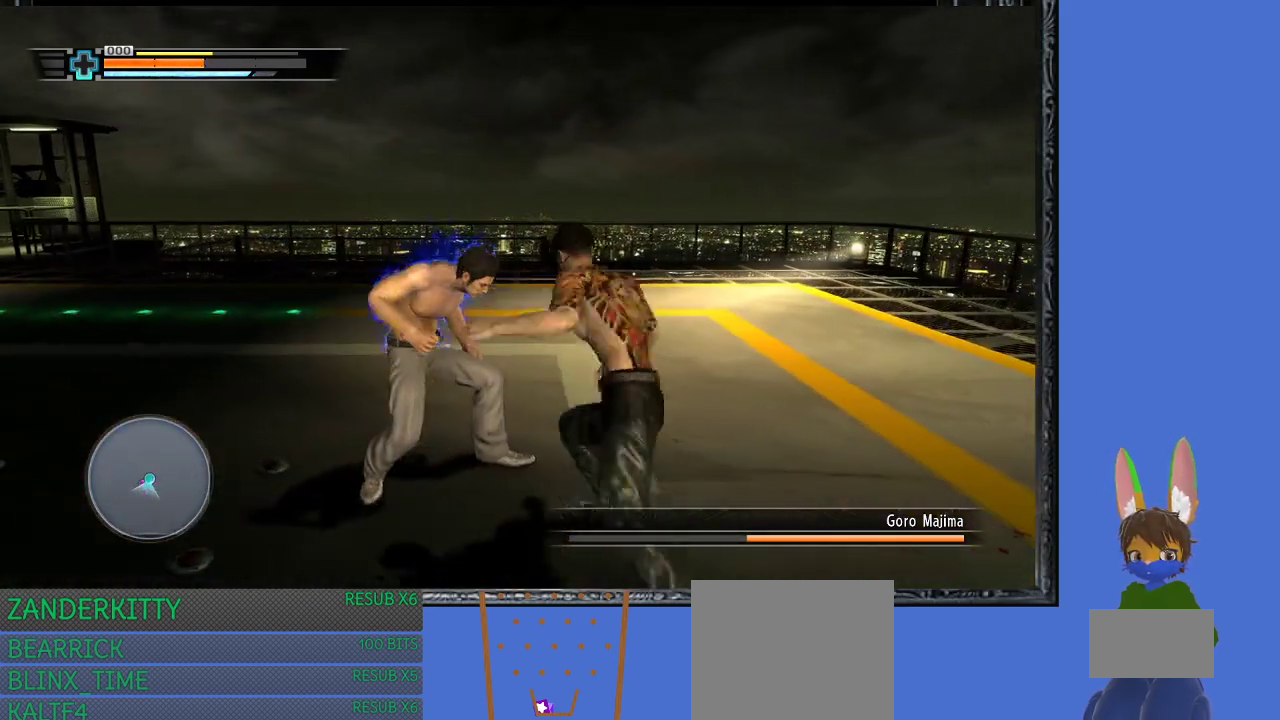
{"buttons": ["SQUARE", "R1"], "left_stick": "down-right", "right_stick": "center", "events": [[33, "L1", "up"], [67, "SQUARE", "down"], [167, "SQUARE", "up"], [233, "SQUARE", "down"], [300, "SQUARE", "up"], [367, "SQUARE", "down"], [467, "SQUARE", "up"], [500, "SQUARE", "down"]]}
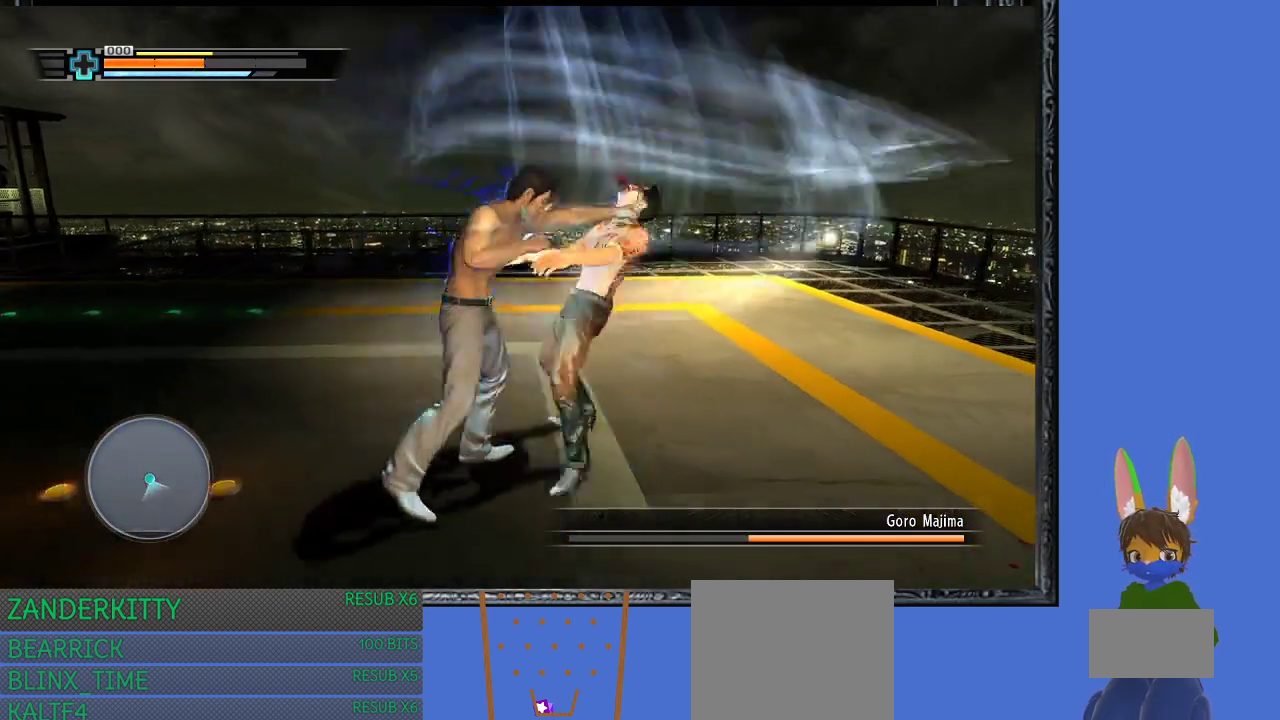
{"buttons": ["SQUARE", "R1"], "left_stick": "up", "right_stick": "center", "events": [[167, "left_stick", "up-right"], [267, "left_stick", "up"]]}
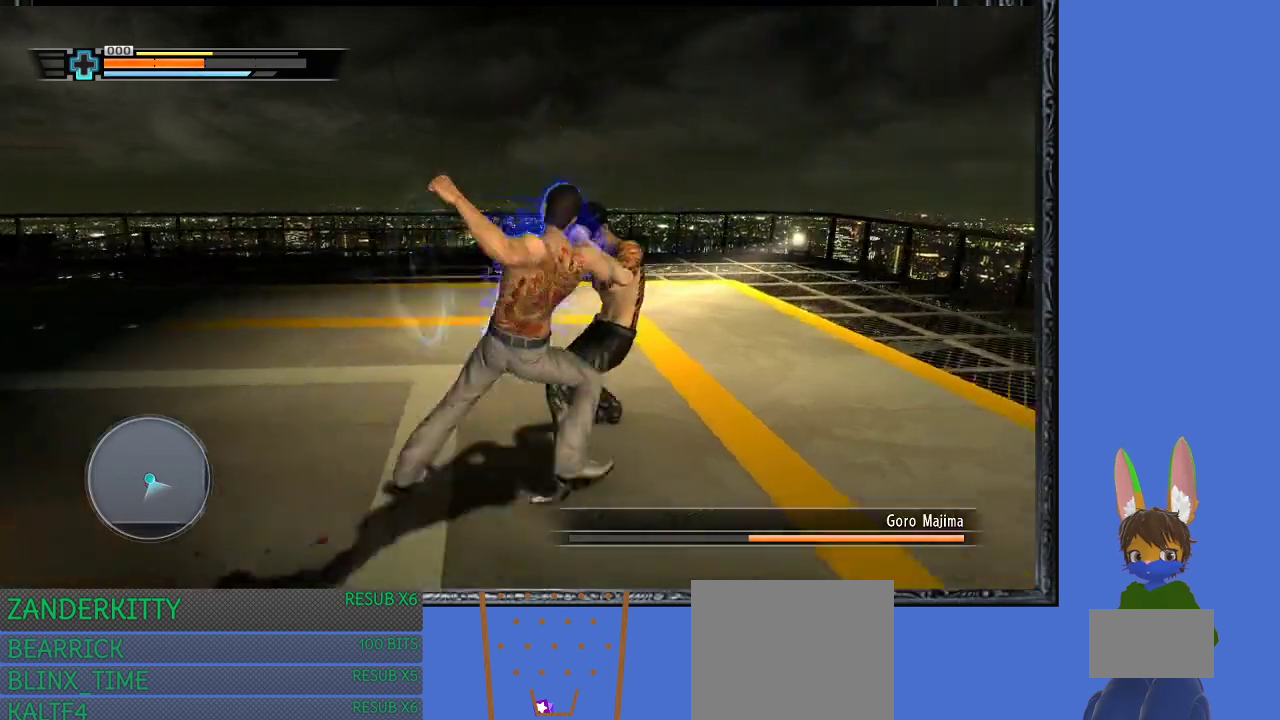
{"buttons": ["TRIANGLE", "R1"], "left_stick": "up", "right_stick": "center", "events": [[100, "SQUARE", "up"], [300, "TRIANGLE", "down"], [400, "TRIANGLE", "up"], [467, "TRIANGLE", "down"]]}
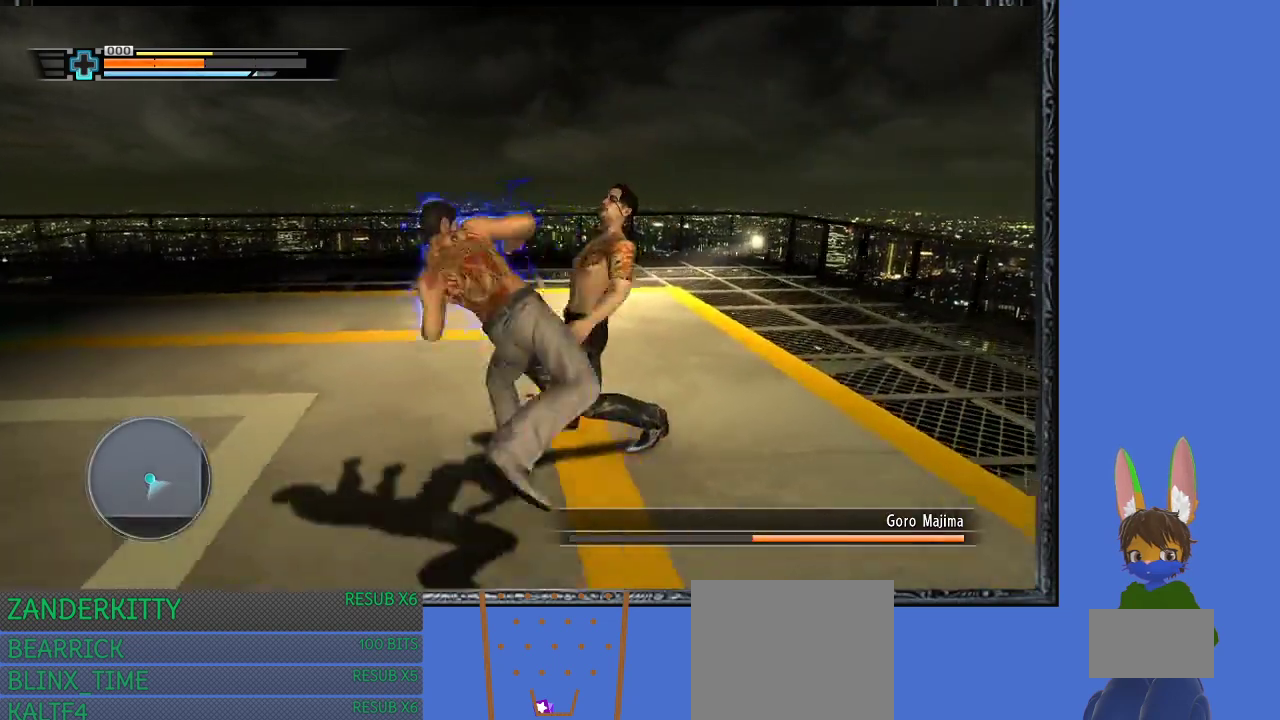
{"buttons": ["TRIANGLE", "R1"], "left_stick": "up", "right_stick": "center", "events": [[67, "TRIANGLE", "up"], [133, "TRIANGLE", "down"], [233, "TRIANGLE", "up"], [300, "TRIANGLE", "down"], [400, "TRIANGLE", "up"], [467, "TRIANGLE", "down"]]}
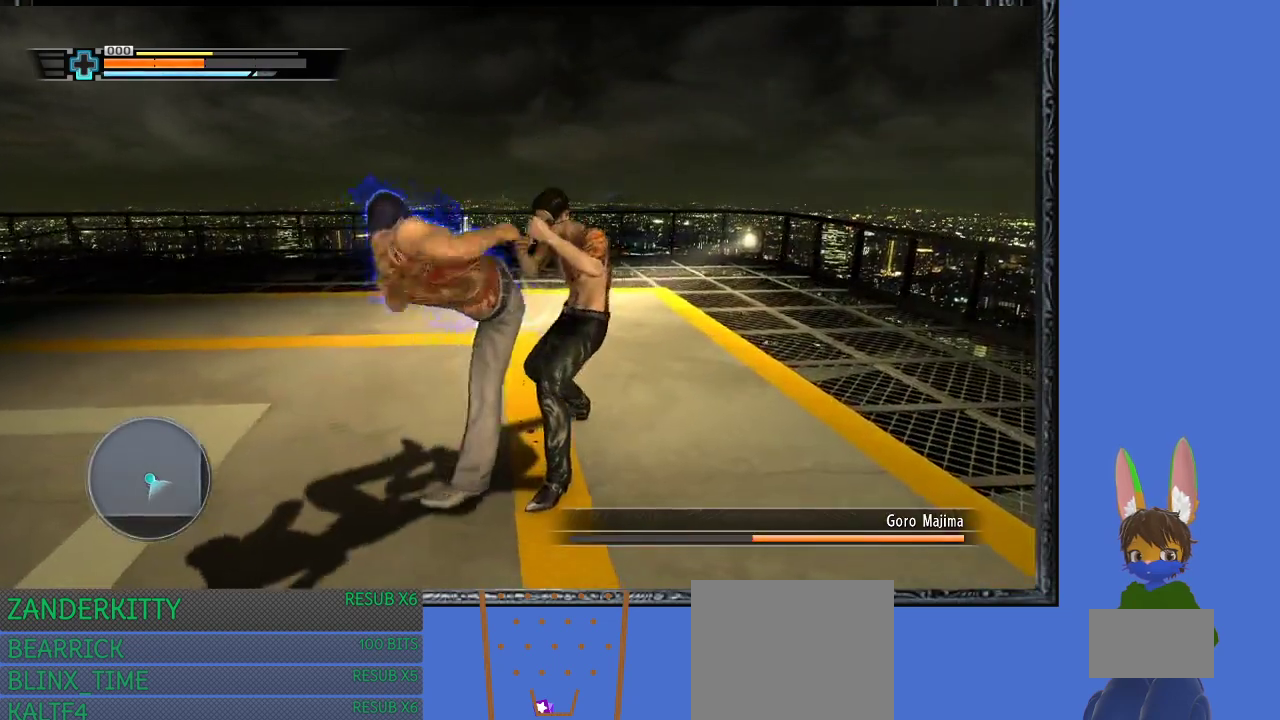
{"buttons": ["TRIANGLE", "R1"], "left_stick": "up", "right_stick": "center", "events": [[100, "TRIANGLE", "up"], [133, "TRIANGLE", "down"], [233, "TRIANGLE", "up"], [300, "TRIANGLE", "down"], [400, "TRIANGLE", "up"], [467, "TRIANGLE", "down"]]}
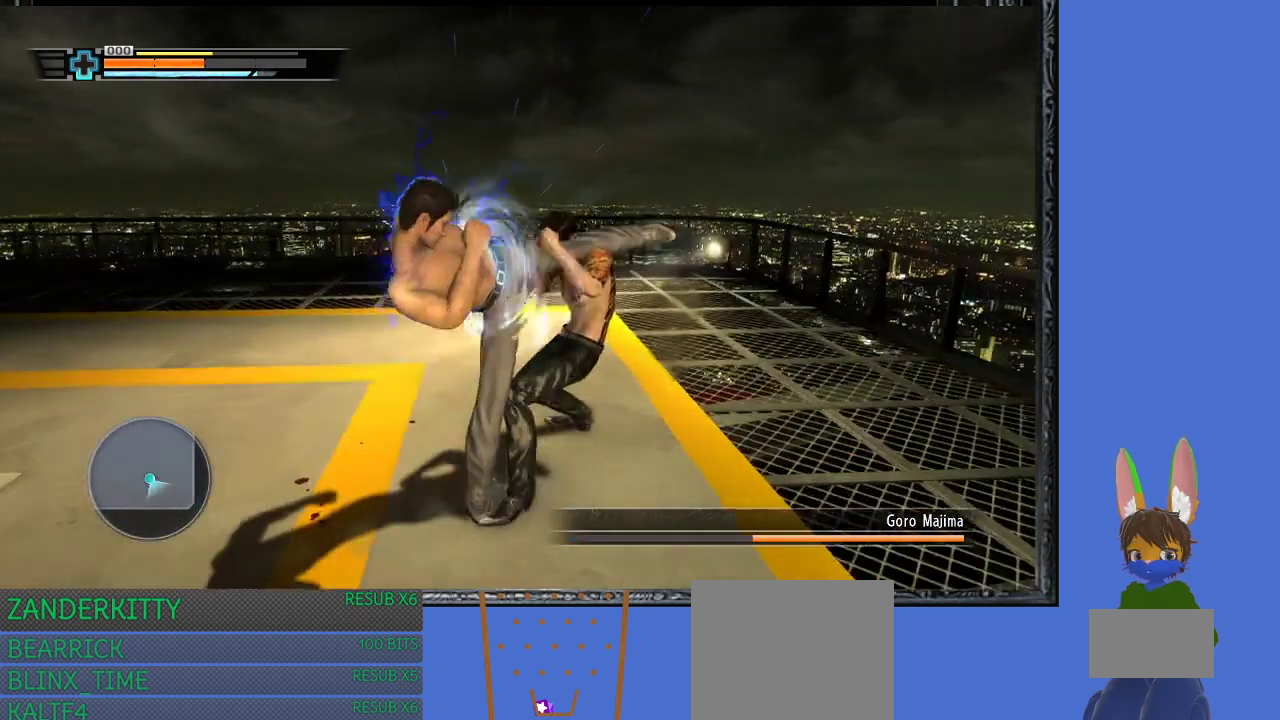
{"buttons": ["L1", "R1"], "left_stick": "down-left", "right_stick": "center", "events": [[67, "TRIANGLE", "up"], [133, "TRIANGLE", "down"], [233, "TRIANGLE", "up"], [300, "left_stick", "center"], [367, "L1", "down"], [367, "left_stick", "down-left"]]}
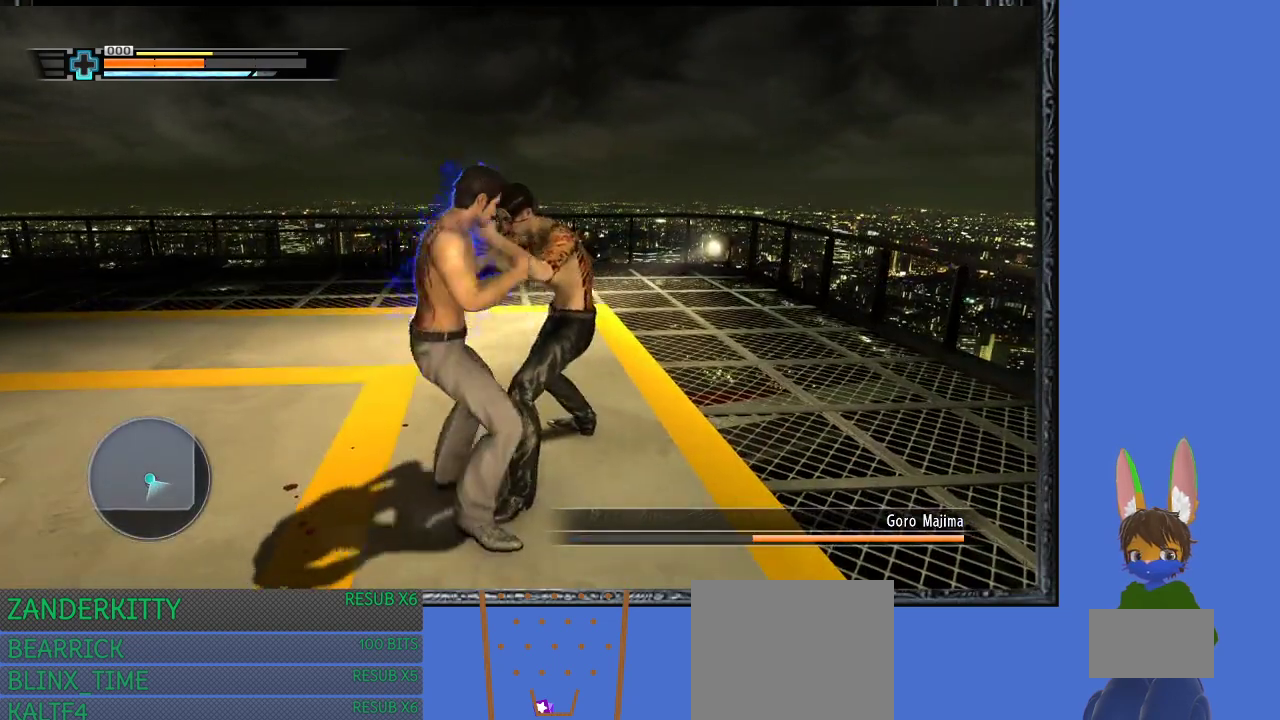
{"buttons": ["L1", "R1"], "left_stick": "down-left", "right_stick": "center", "events": []}
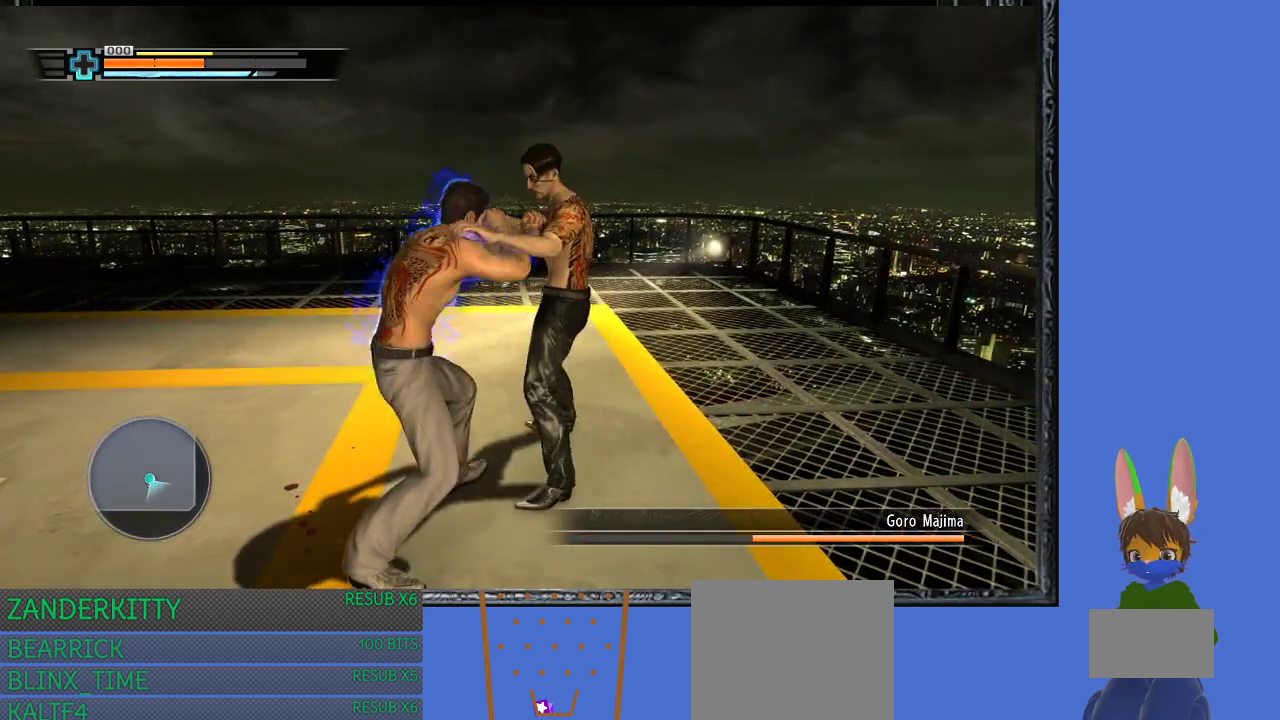
{"buttons": ["L1", "R1"], "left_stick": "down-left", "right_stick": "center", "events": []}
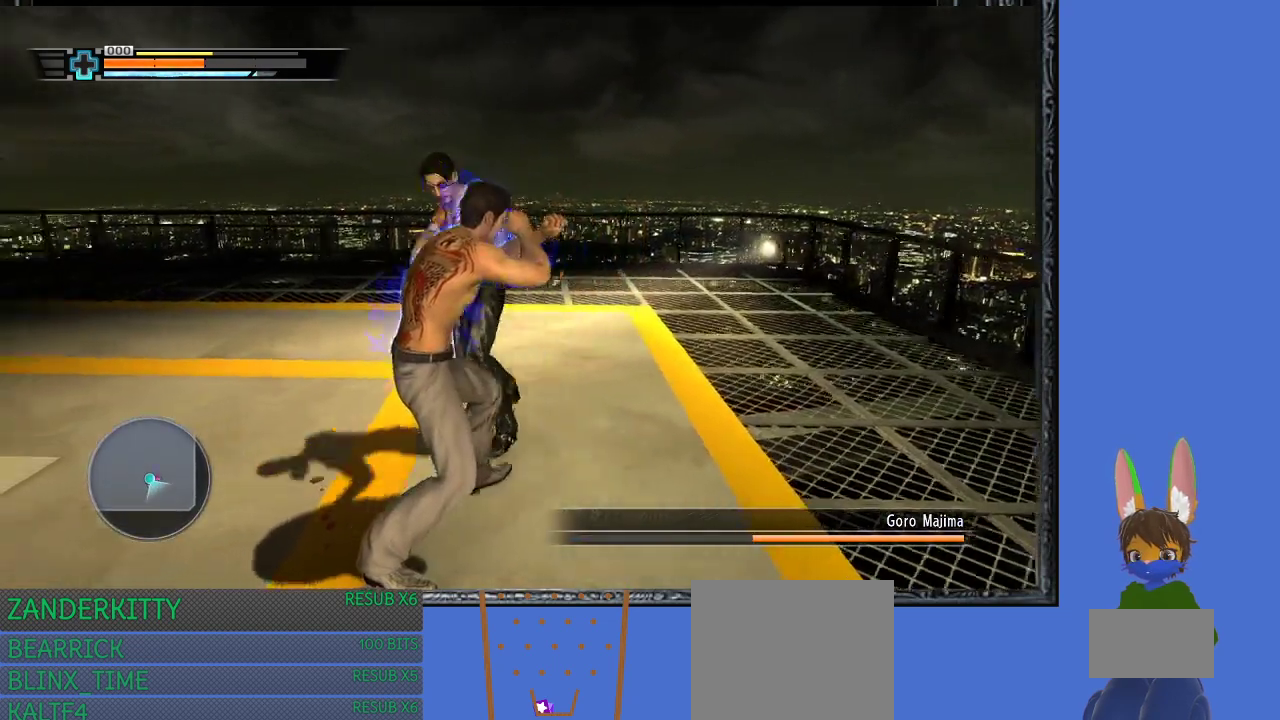
{"buttons": ["CROSS", "R1"], "left_stick": "down-right", "right_stick": "center", "events": [[233, "L1", "up"], [333, "left_stick", "down"], [367, "CROSS", "down"], [500, "left_stick", "down-right"]]}
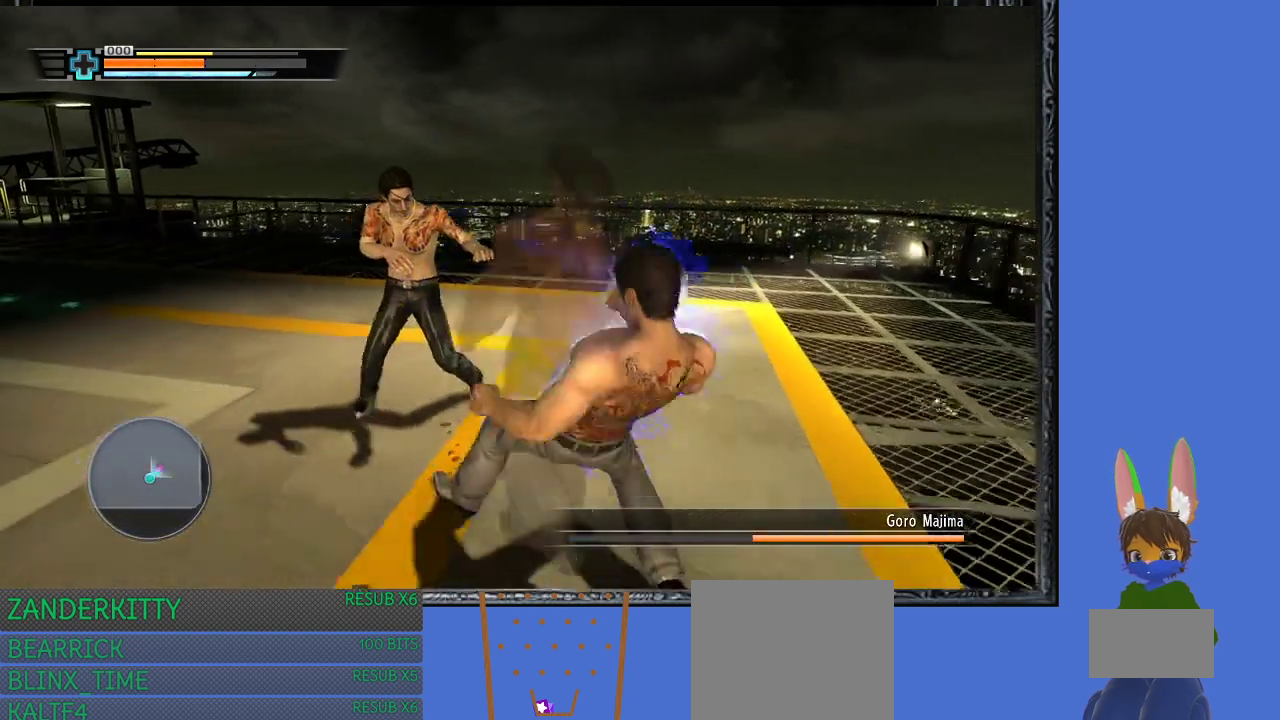
{"buttons": ["R1"], "left_stick": "right", "right_stick": "center", "events": [[33, "CROSS", "up"], [500, "left_stick", "right"]]}
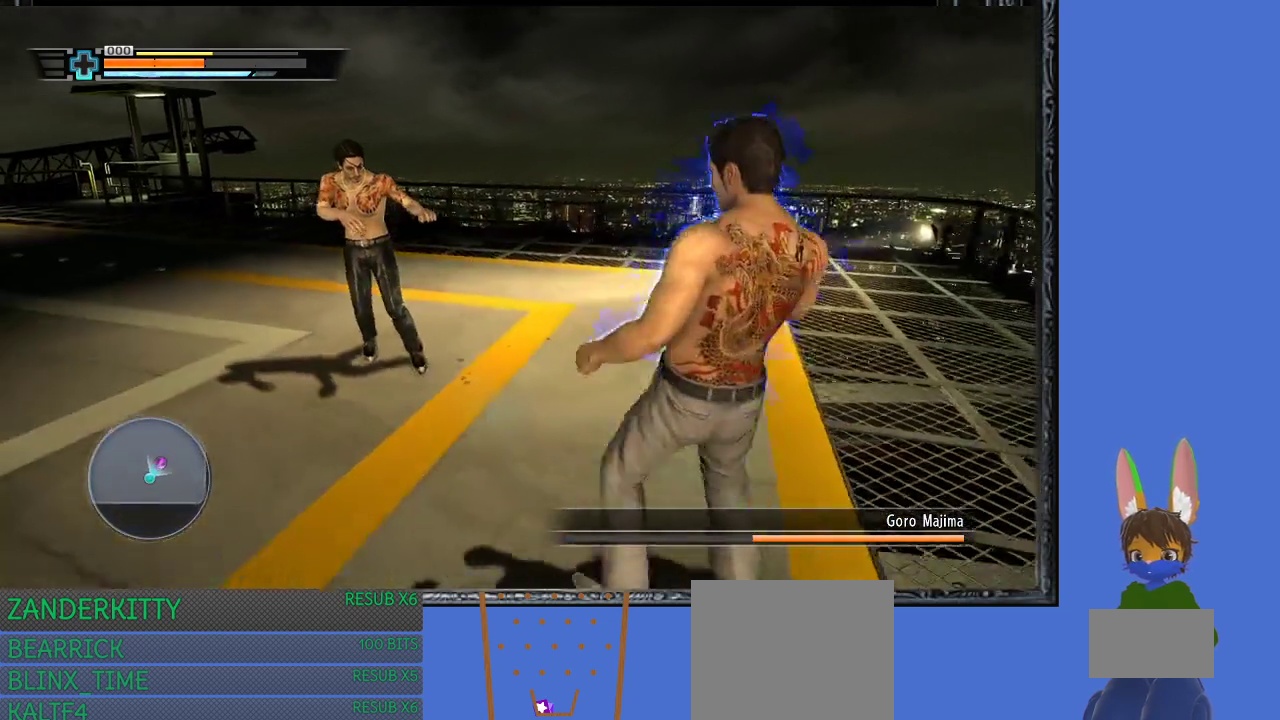
{"buttons": ["R1"], "left_stick": "up", "right_stick": "center", "events": [[167, "left_stick", "up"], [233, "left_stick", "up-left"], [400, "left_stick", "up"]]}
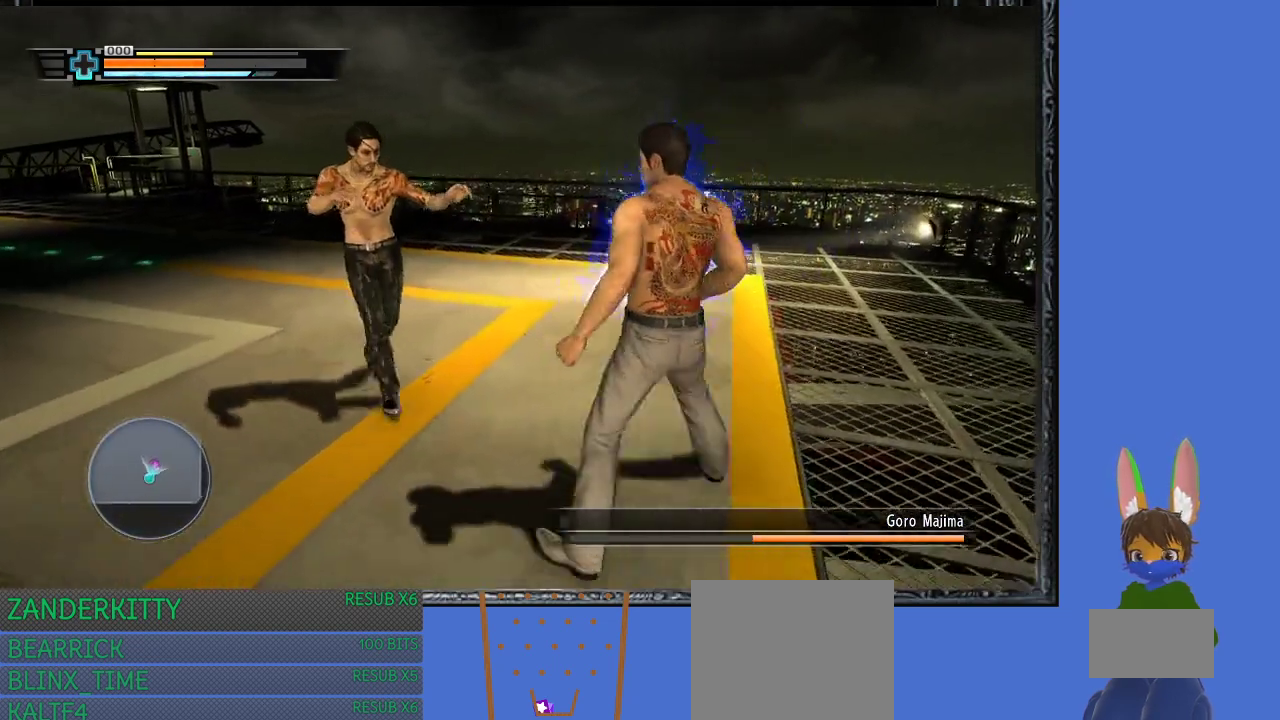
{"buttons": ["R1"], "left_stick": "right", "right_stick": "center", "events": [[33, "left_stick", "up-left"], [100, "SQUARE", "down"], [267, "SQUARE", "up"], [400, "left_stick", "right"]]}
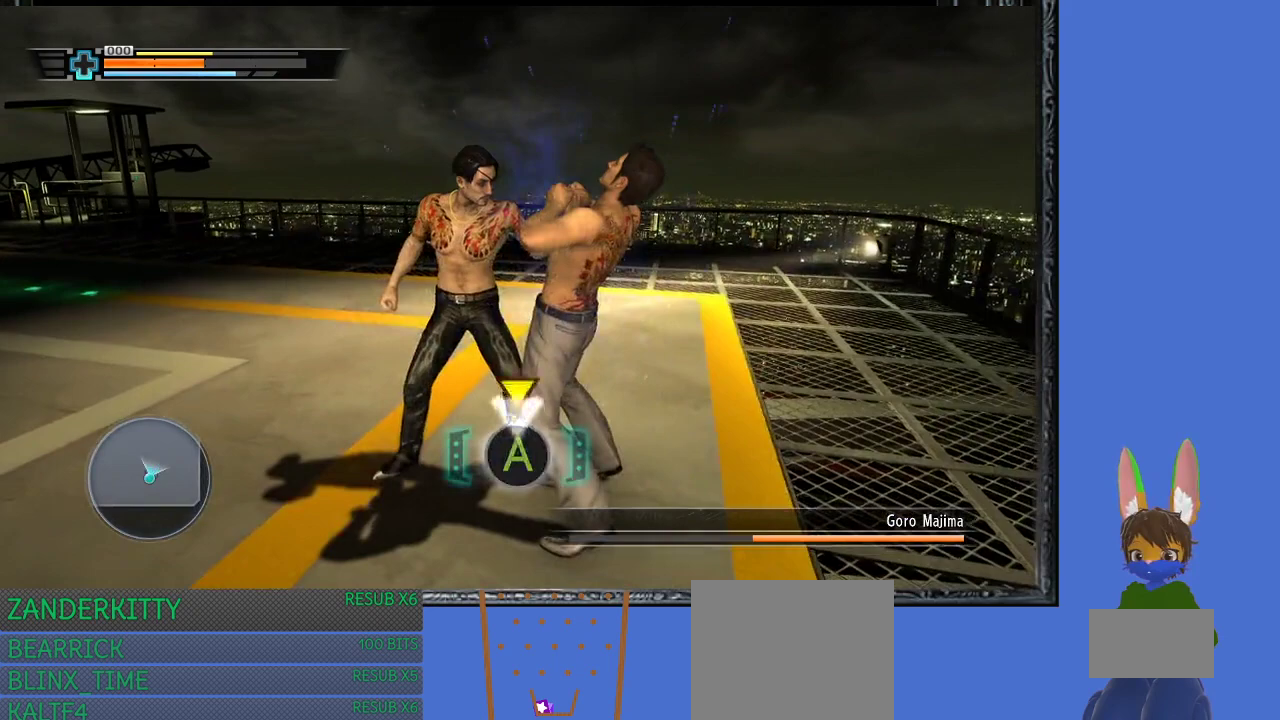
{"buttons": ["R1"], "left_stick": "up-right", "right_stick": "center", "events": [[100, "L1", "down"], [133, "CROSS", "down"], [133, "left_stick", "up-right"], [167, "CROSS", "up"], [300, "L1", "up"], [367, "SQUARE", "down"], [400, "SQUARE", "up"]]}
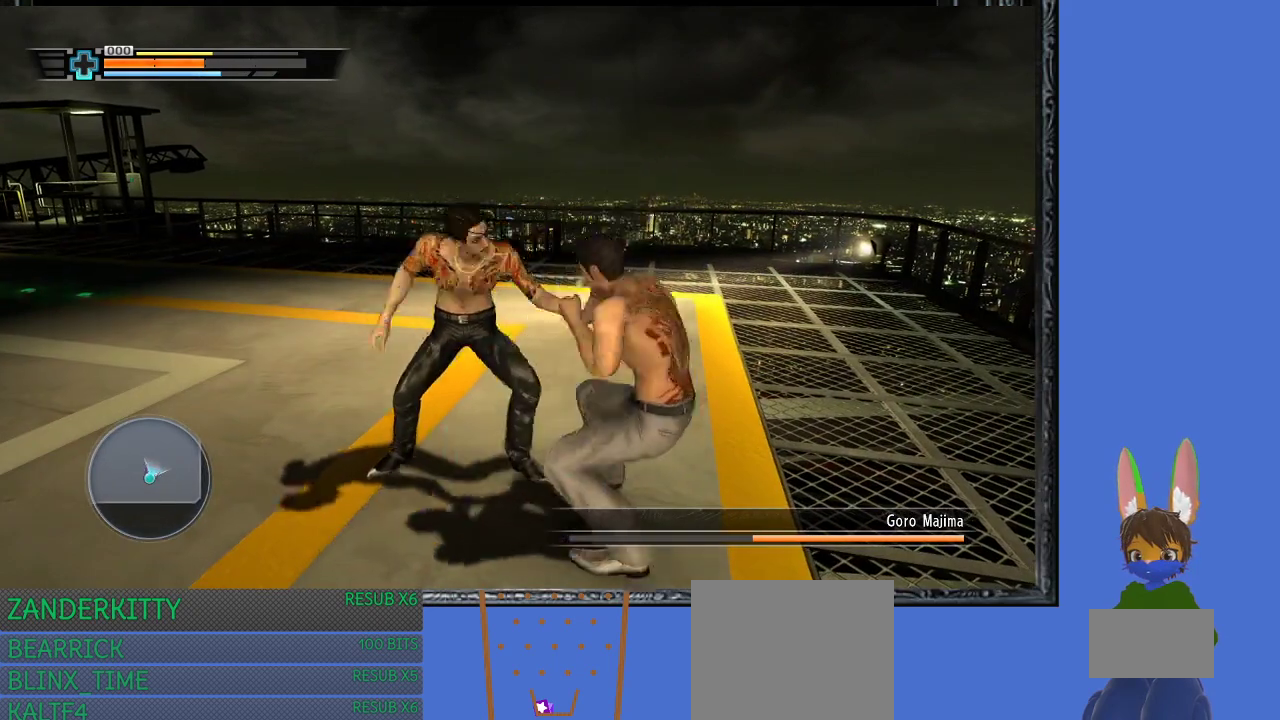
{"buttons": [], "left_stick": "center", "right_stick": "center", "events": [[33, "left_stick", "center"], [67, "TRIANGLE", "down"], [100, "R1", "up"], [133, "TRIANGLE", "up"], [167, "left_stick", "up-right"], [233, "CROSS", "down"], [300, "CROSS", "up"], [400, "CROSS", "down"], [400, "left_stick", "center"], [467, "CROSS", "up"]]}
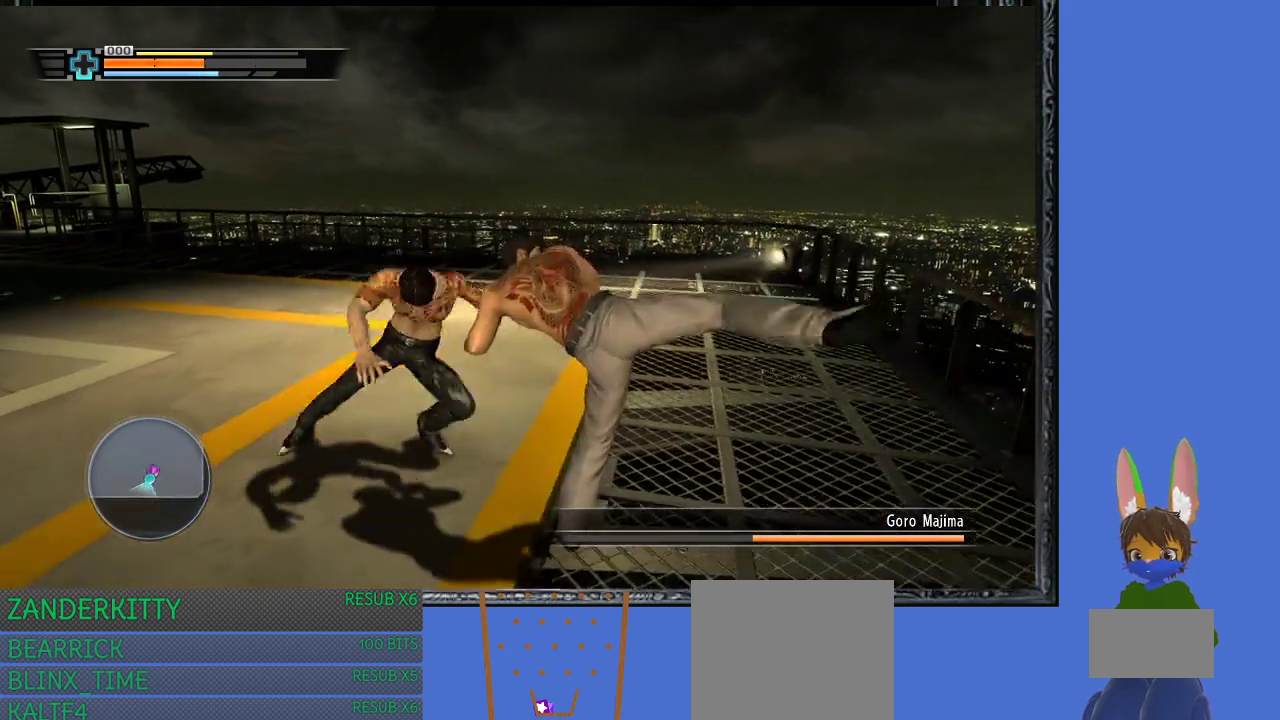
{"buttons": [], "left_stick": "up-left", "right_stick": "center", "events": [[33, "CROSS", "down"], [100, "CROSS", "up"], [167, "CROSS", "down"], [200, "left_stick", "right"], [267, "CROSS", "up"], [267, "left_stick", "up"], [333, "CROSS", "down"], [333, "left_stick", "up-left"], [400, "CROSS", "up"], [433, "CROSS", "down"], [500, "CROSS", "up"]]}
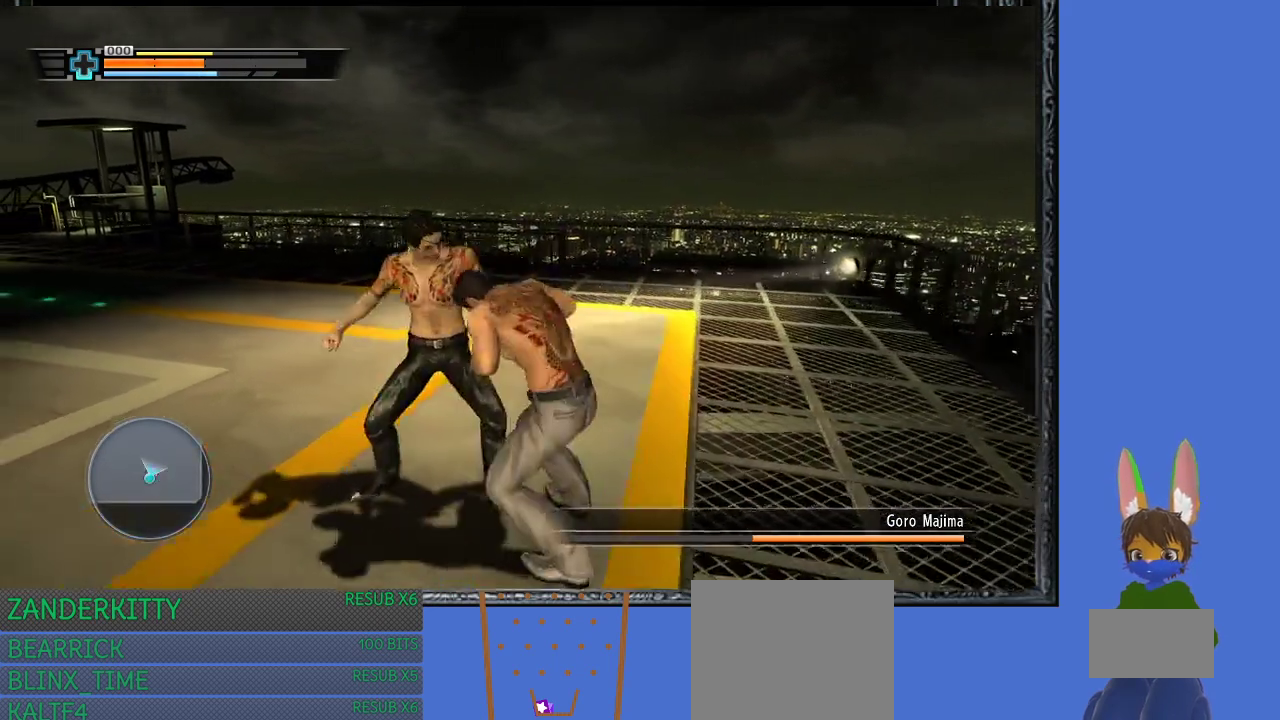
{"buttons": [], "left_stick": "up-right", "right_stick": "center", "events": [[67, "CROSS", "down"], [100, "left_stick", "up-right"], [133, "CROSS", "up"], [200, "CROSS", "down"], [267, "CROSS", "up"], [300, "CROSS", "down"], [367, "CROSS", "up"], [433, "CROSS", "down"], [467, "CROSS", "up"]]}
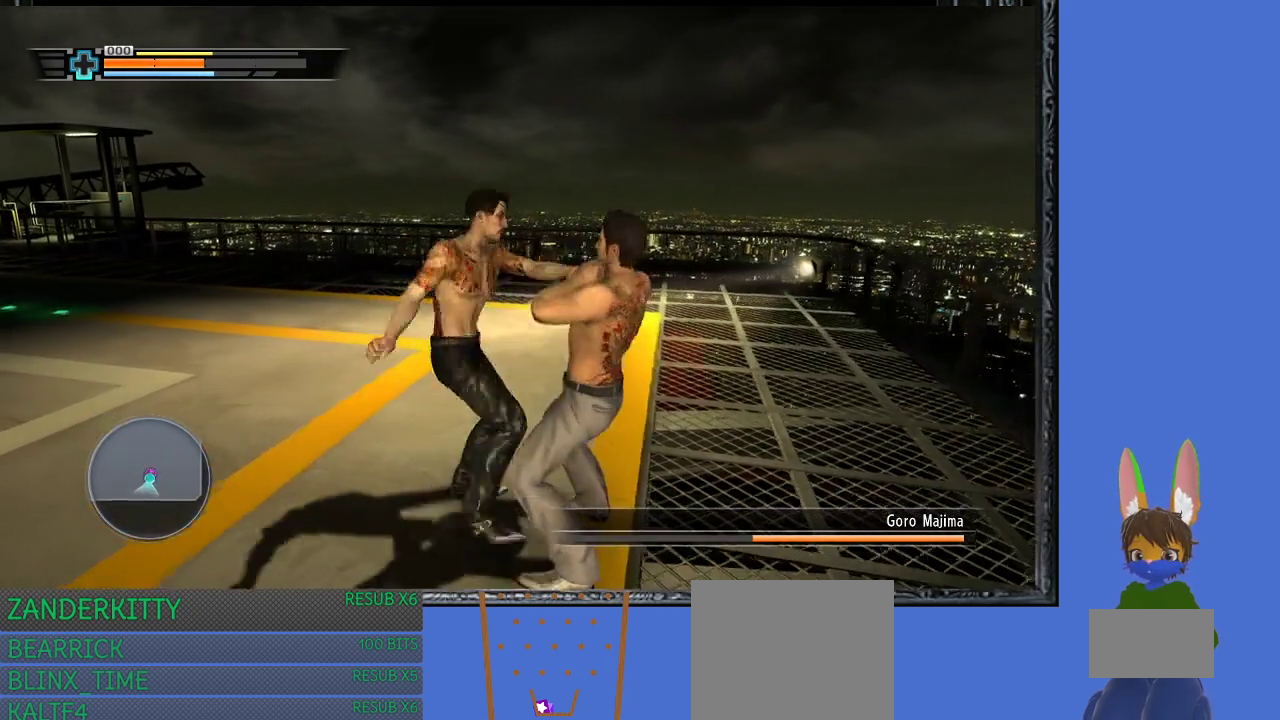
{"buttons": [], "left_stick": "up", "right_stick": "center", "events": [[33, "CROSS", "down"], [100, "CROSS", "up"], [167, "CROSS", "down"], [200, "CROSS", "up"], [300, "CROSS", "down"], [367, "CROSS", "up"], [433, "CROSS", "down"], [433, "left_stick", "up"], [500, "CROSS", "up"]]}
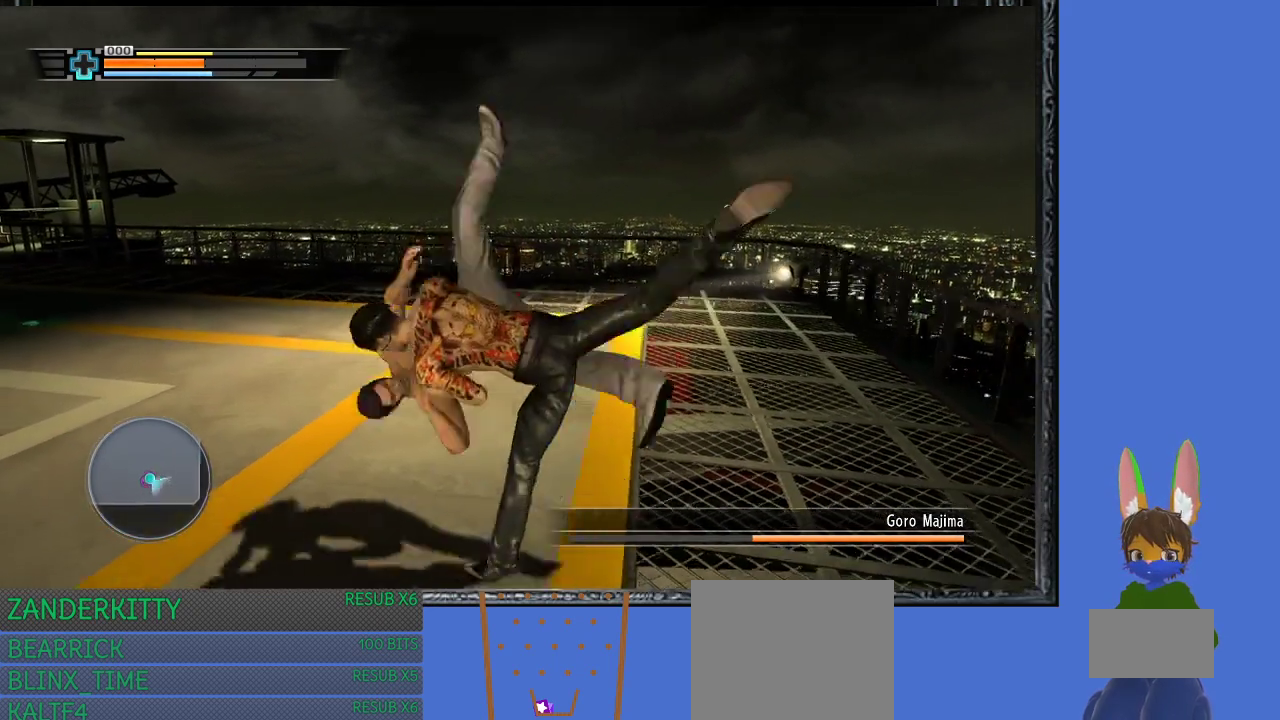
{"buttons": ["CROSS"], "left_stick": "up", "right_stick": "center", "events": [[33, "CROSS", "down"], [100, "CROSS", "up"], [267, "CROSS", "down"], [367, "CROSS", "up"], [433, "CROSS", "down"]]}
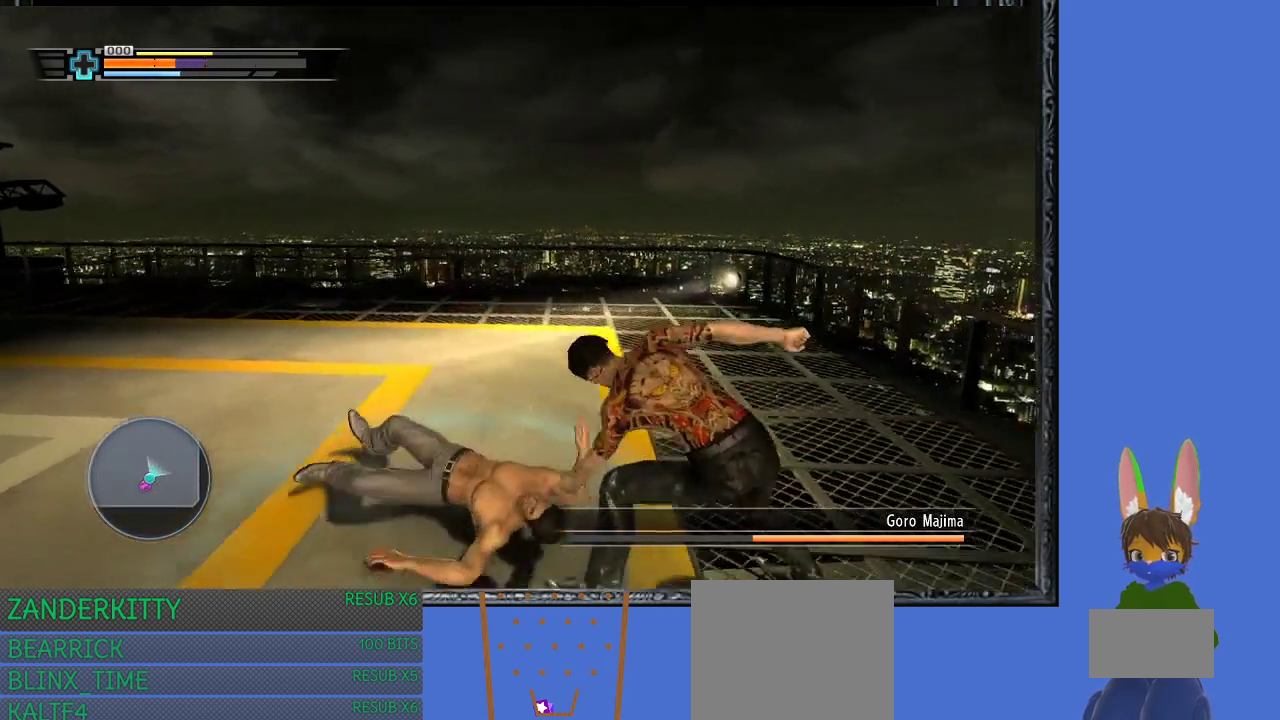
{"buttons": ["CROSS"], "left_stick": "up", "right_stick": "center", "events": [[33, "CROSS", "up"], [100, "CROSS", "down"], [200, "CROSS", "up"], [467, "CROSS", "down"]]}
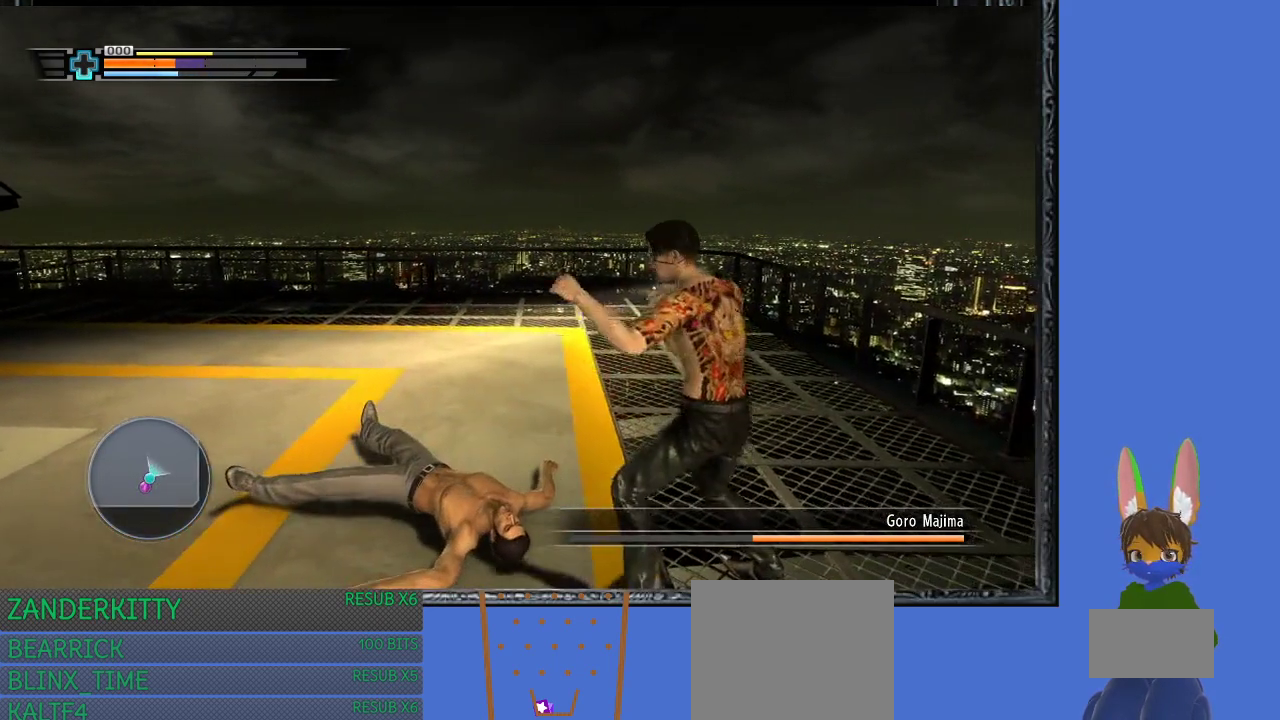
{"buttons": ["CROSS", "SQUARE"], "left_stick": "center", "right_stick": "center", "events": [[100, "CROSS", "up"], [167, "CROSS", "down"], [200, "left_stick", "center"], [267, "CROSS", "up"], [300, "left_stick", "up"], [333, "CROSS", "down"], [433, "CROSS", "up"], [467, "CROSS", "down"], [467, "SQUARE", "down"], [500, "left_stick", "center"]]}
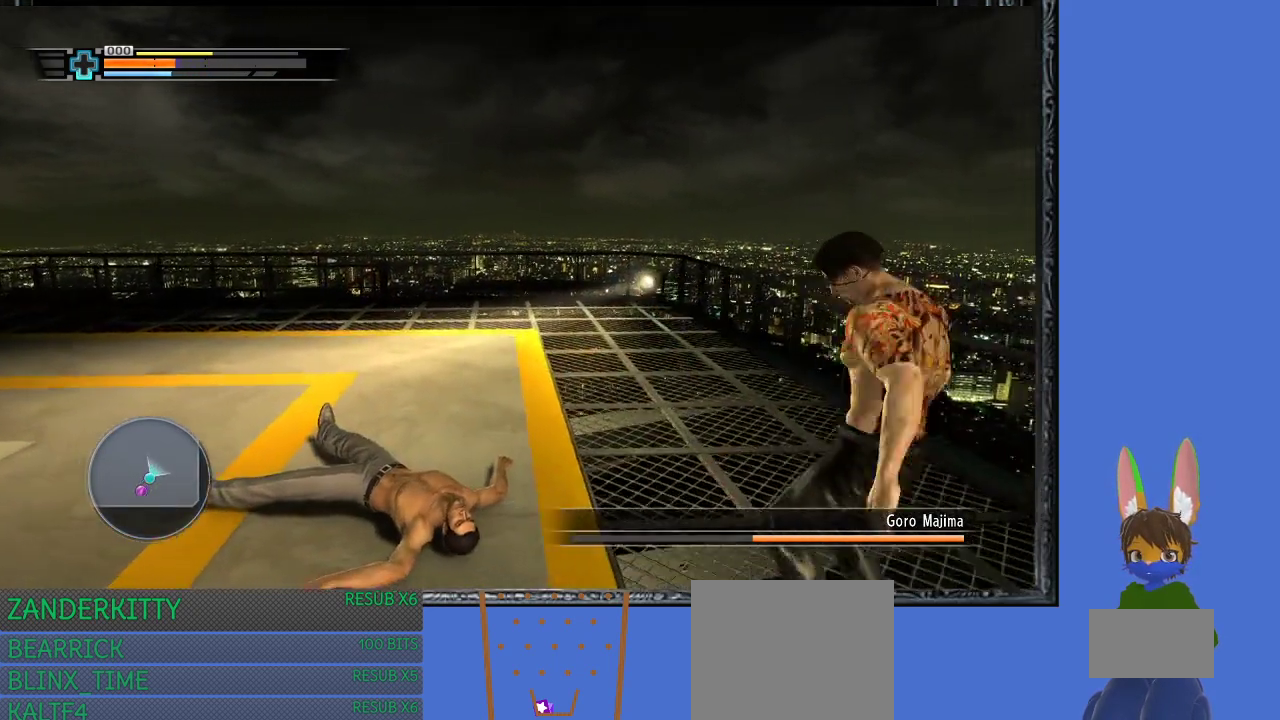
{"buttons": ["CROSS", "CIRCLE", "TRIANGLE"], "left_stick": "down", "right_stick": "center", "events": [[67, "CROSS", "up"], [67, "SQUARE", "up"], [133, "CROSS", "down"], [133, "SQUARE", "down"], [167, "TRIANGLE", "down"], [167, "left_stick", "up-left"], [200, "SQUARE", "up"], [233, "CIRCLE", "down"], [267, "left_stick", "down-right"], [367, "CIRCLE", "up"], [367, "TRIANGLE", "up"], [400, "SQUARE", "down"], [400, "left_stick", "up-left"], [433, "CIRCLE", "down"], [433, "SQUARE", "up"], [433, "TRIANGLE", "down"], [500, "left_stick", "down"]]}
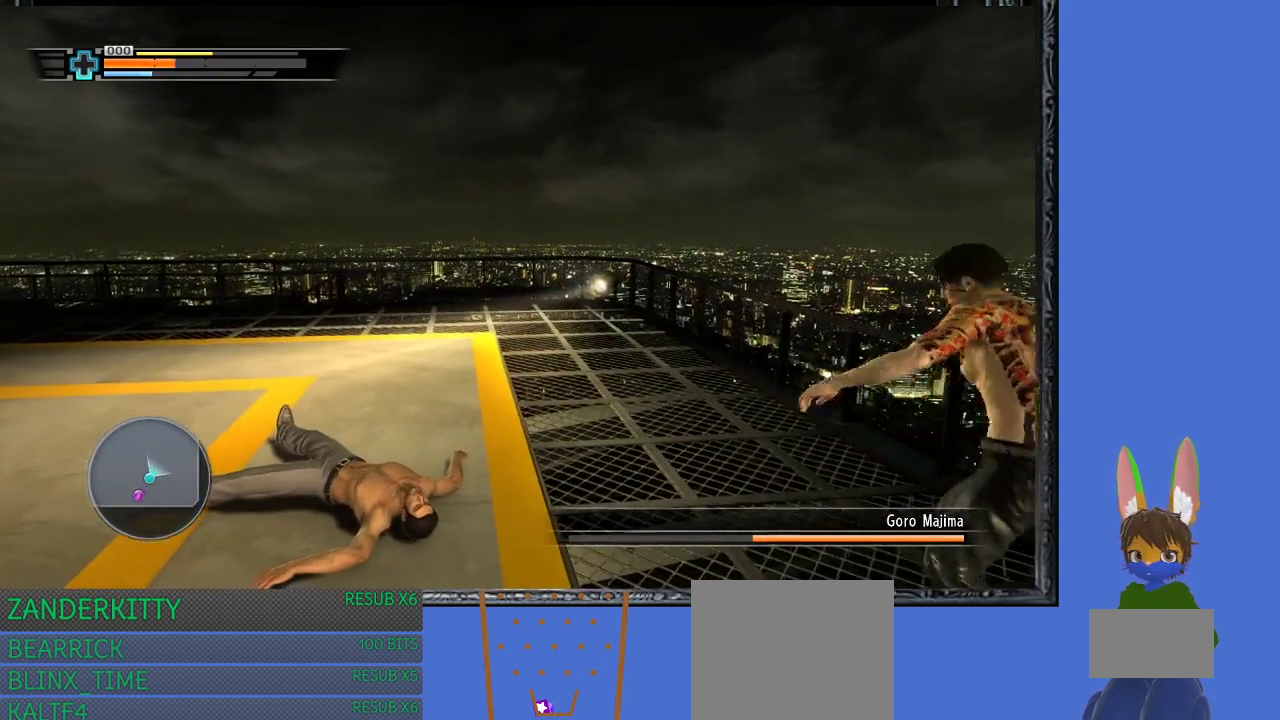
{"buttons": ["CROSS", "SQUARE"], "left_stick": "down-right", "right_stick": "center", "events": [[33, "CIRCLE", "up"], [33, "TRIANGLE", "up"], [67, "SQUARE", "down"], [67, "left_stick", "right"], [133, "left_stick", "up-left"], [167, "TRIANGLE", "down"], [200, "SQUARE", "up"], [200, "TRIANGLE", "up"], [200, "left_stick", "down-left"], [233, "SQUARE", "down"], [267, "left_stick", "down-right"], [333, "CIRCLE", "down"], [333, "TRIANGLE", "down"], [333, "left_stick", "up-left"], [367, "SQUARE", "up"], [400, "CIRCLE", "up"], [400, "TRIANGLE", "up"], [433, "SQUARE", "down"], [467, "left_stick", "down-right"]]}
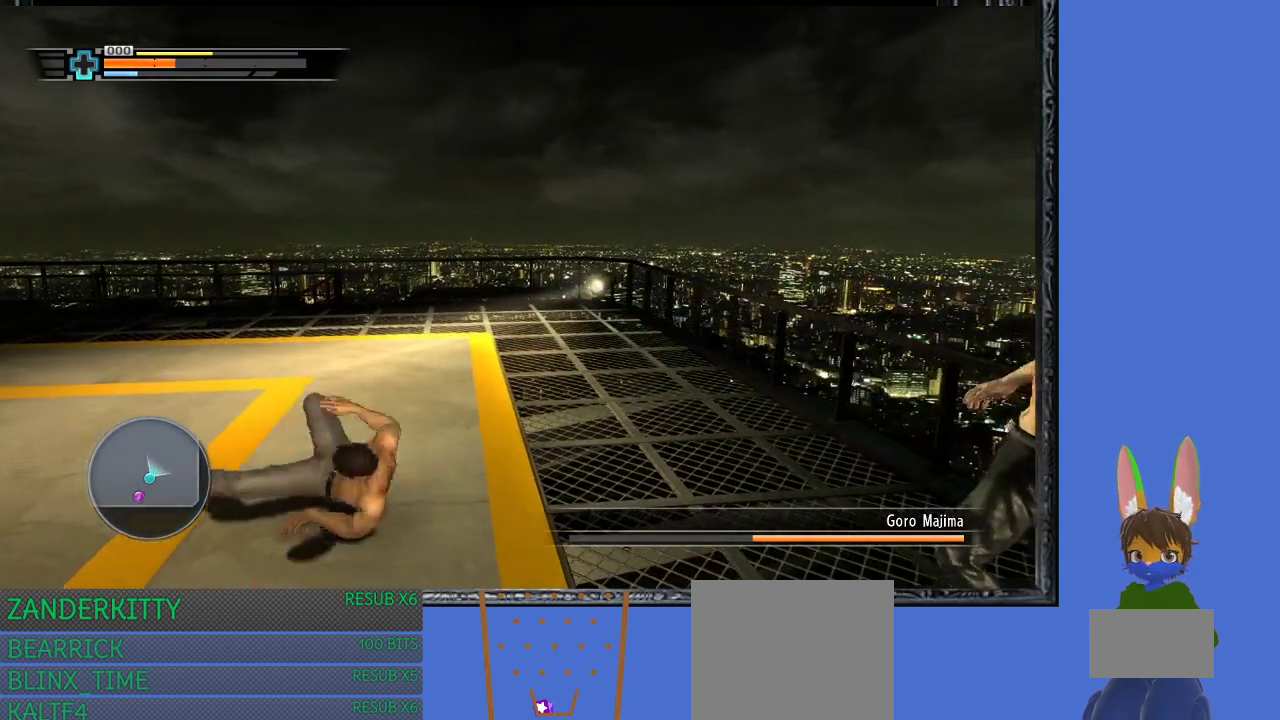
{"buttons": ["R1"], "left_stick": "right", "right_stick": "center", "events": [[33, "CIRCLE", "down"], [33, "TRIANGLE", "down"], [67, "SQUARE", "up"], [67, "left_stick", "up"], [133, "CIRCLE", "up"], [133, "TRIANGLE", "up"], [133, "left_stick", "left"], [200, "SQUARE", "down"], [200, "left_stick", "down"], [300, "CROSS", "up"], [300, "SQUARE", "up"], [333, "left_stick", "center"], [467, "left_stick", "right"], [500, "R1", "down"]]}